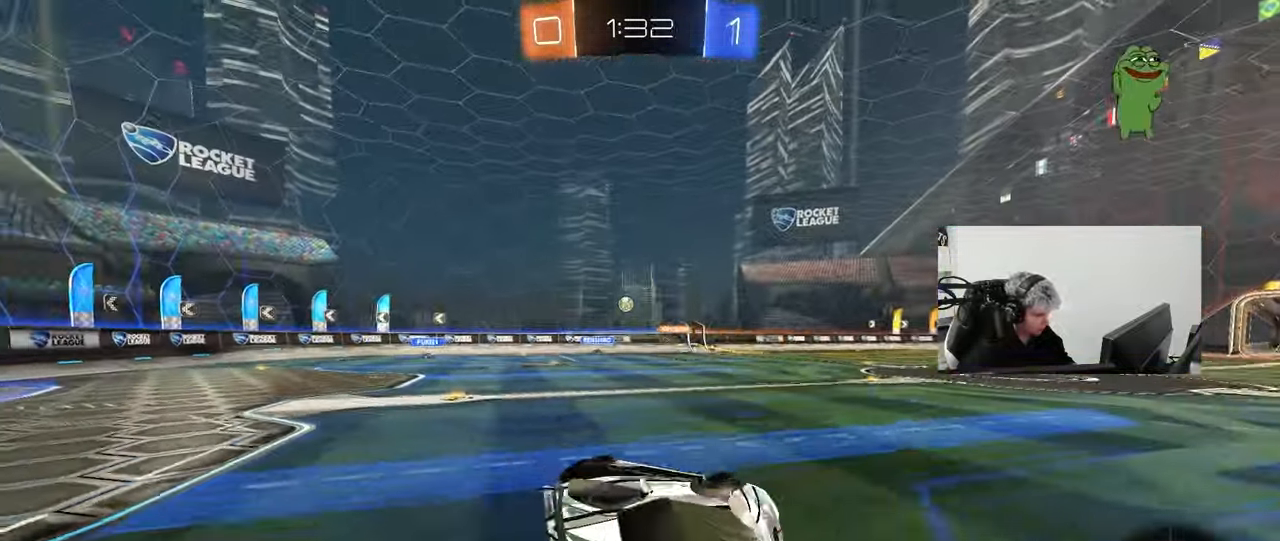
Gameplay with keyboard and mouse; each line is a JSON object with the keys and mouse buttons held at the frame after it. "events" lists presses ("down") and releases ("up") of "1", "2", "3", "4", "5", "a", "alt", "c", "caps_lock", "ctrl", "d", "e", "f", "g", "q", "r", "s", "shift", "space", "t", "tab", "v", "w", "x", "z", "mouse_left", "mouse_wheel" and "mouse_right" between this image and that frame as [ms after this image, input, new state], when the widget could be followed in between. "mouse_left", "mouse_wheel", "mouse_right" = the "left", "wheel", "right" buttons of the "mouse" list. No other keys are recorded. "wheel" means that the mouse wheel is clicked or scrolled. "mouse_move" is the direction in which the mouse moves at that frame (one of eight, or "still"), when it could be read.
{"keys": ["a", "w"], "mouse": ["left"], "mouse_move": "still", "events": [[133, "shift", "up"], [167, "a", "up"], [167, "s", "up"], [267, "mouse_left", "down"], [500, "a", "down"], [500, "w", "down"]]}
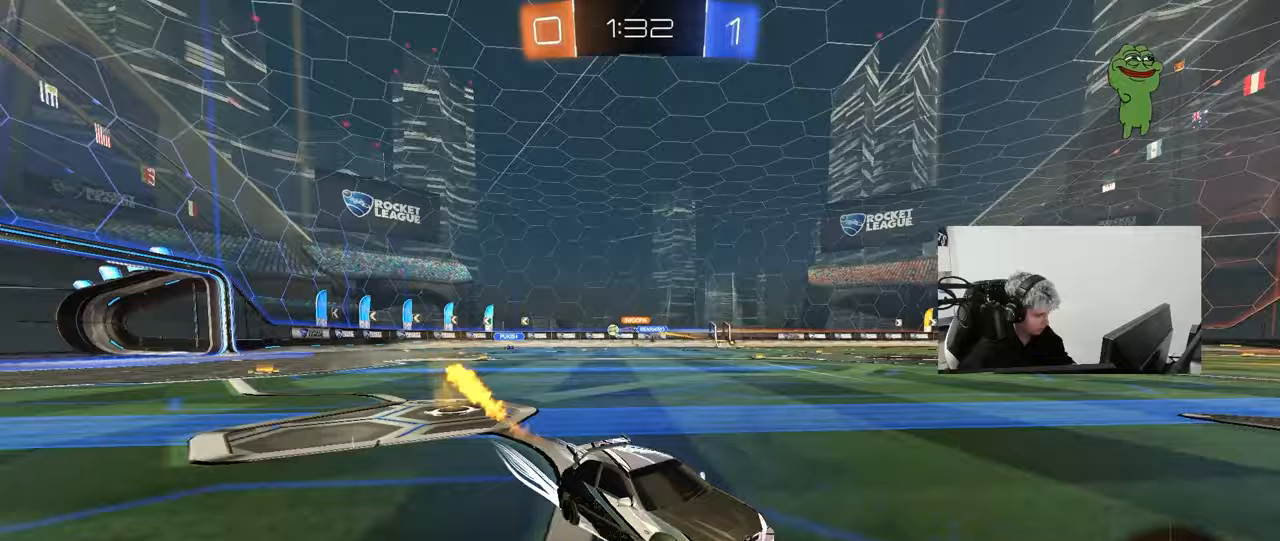
{"keys": ["w"], "mouse": [], "mouse_move": "still", "events": [[100, "a", "up"], [100, "space", "down"], [183, "mouse_left", "up"], [283, "a", "down"], [283, "space", "up"], [417, "a", "up"]]}
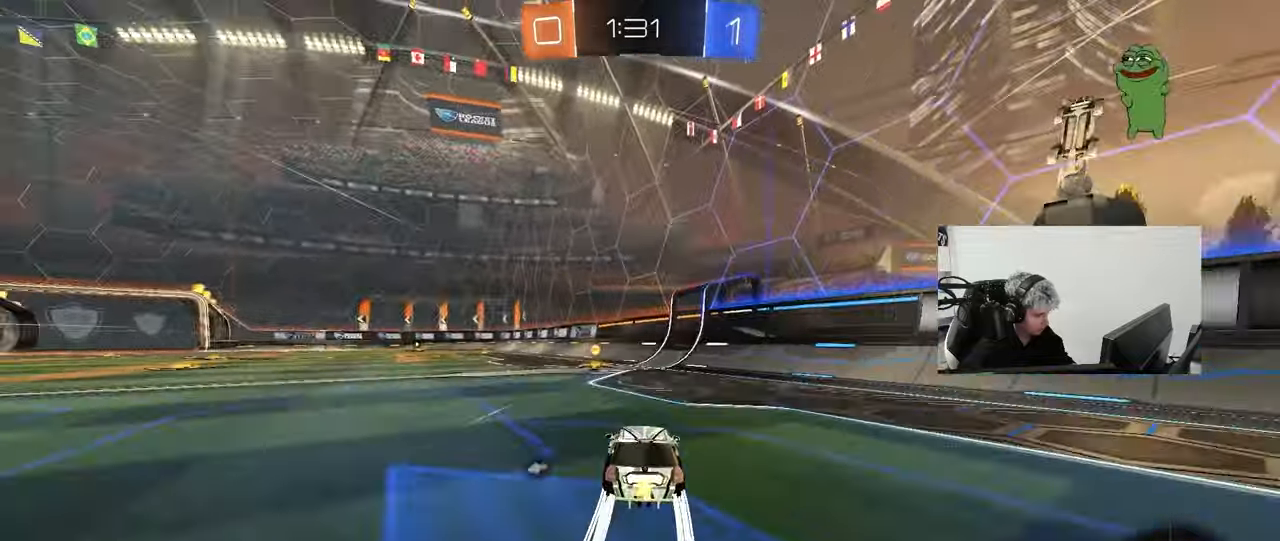
{"keys": ["a", "w"], "mouse": ["left"], "mouse_move": "still", "events": [[150, "space", "down"], [200, "a", "down"], [250, "mouse_left", "down"], [250, "shift", "down"], [250, "space", "up"], [383, "shift", "up"]]}
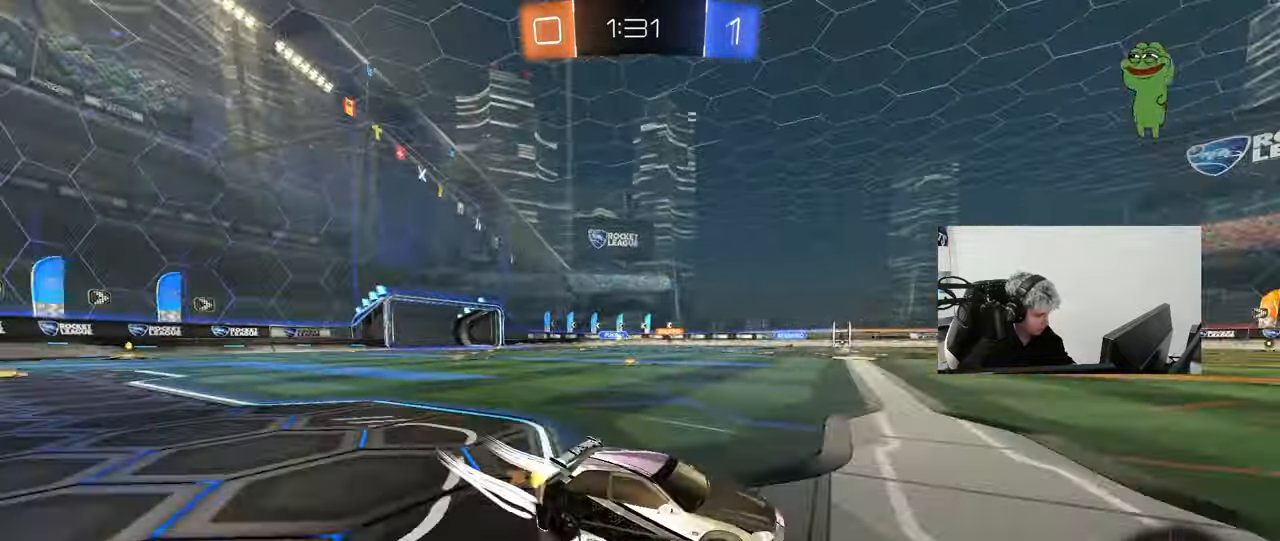
{"keys": ["w"], "mouse": ["left"], "mouse_move": "still", "events": [[500, "a", "up"]]}
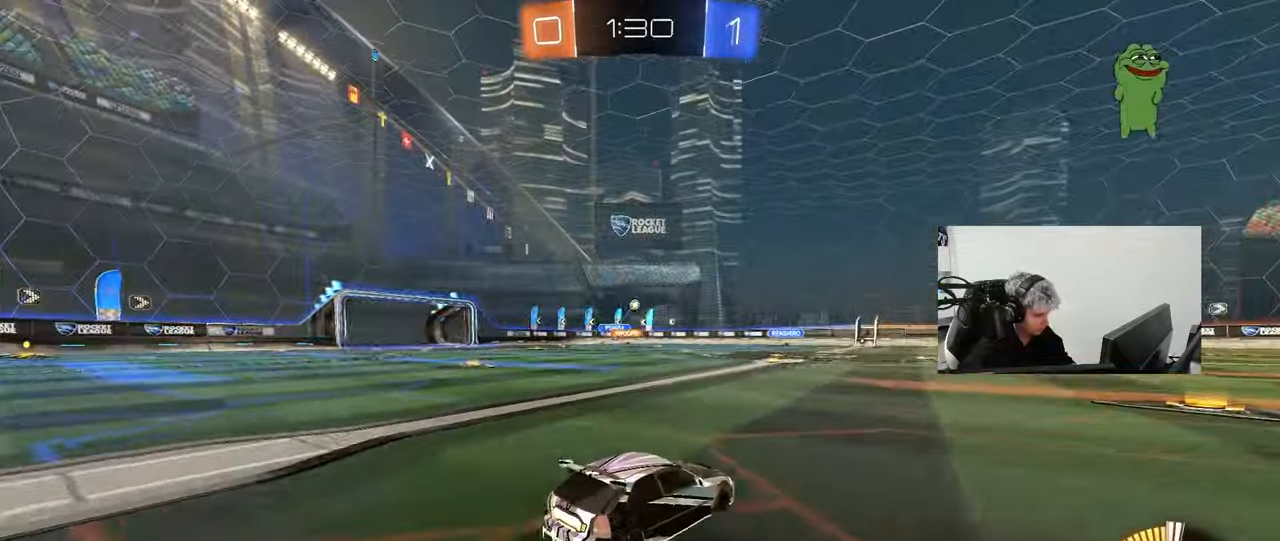
{"keys": ["w"], "mouse": [], "mouse_move": "still", "events": [[50, "mouse_left", "up"], [283, "d", "down"], [383, "d", "up"]]}
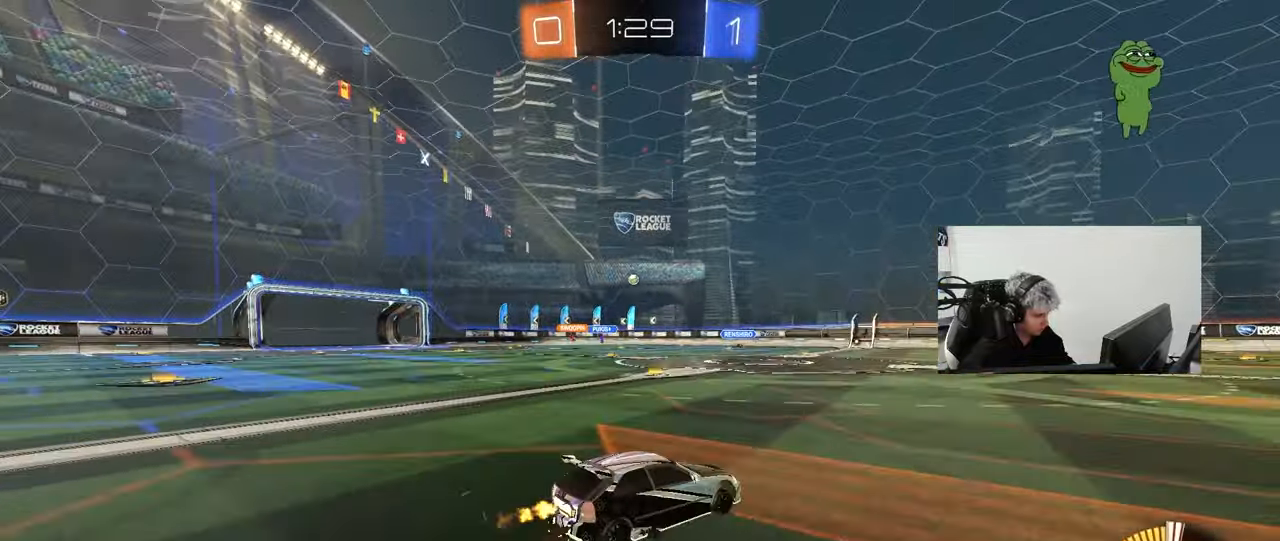
{"keys": ["w"], "mouse": [], "mouse_move": "still", "events": [[117, "a", "down"], [250, "a", "up"]]}
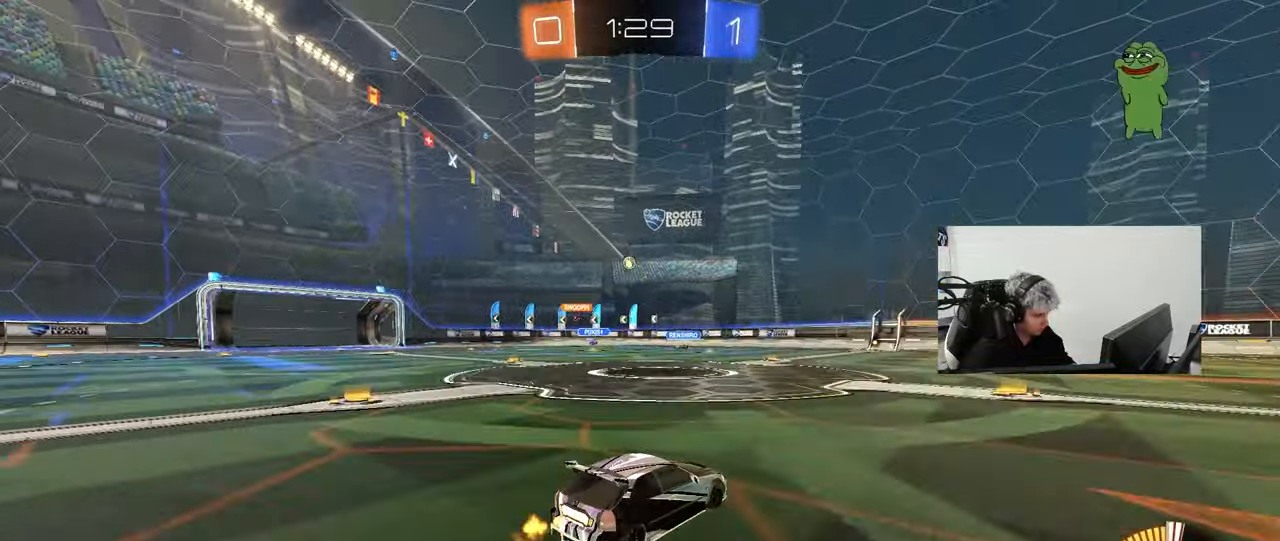
{"keys": ["w"], "mouse": [], "mouse_move": "still", "events": [[167, "d", "down"], [317, "d", "up"]]}
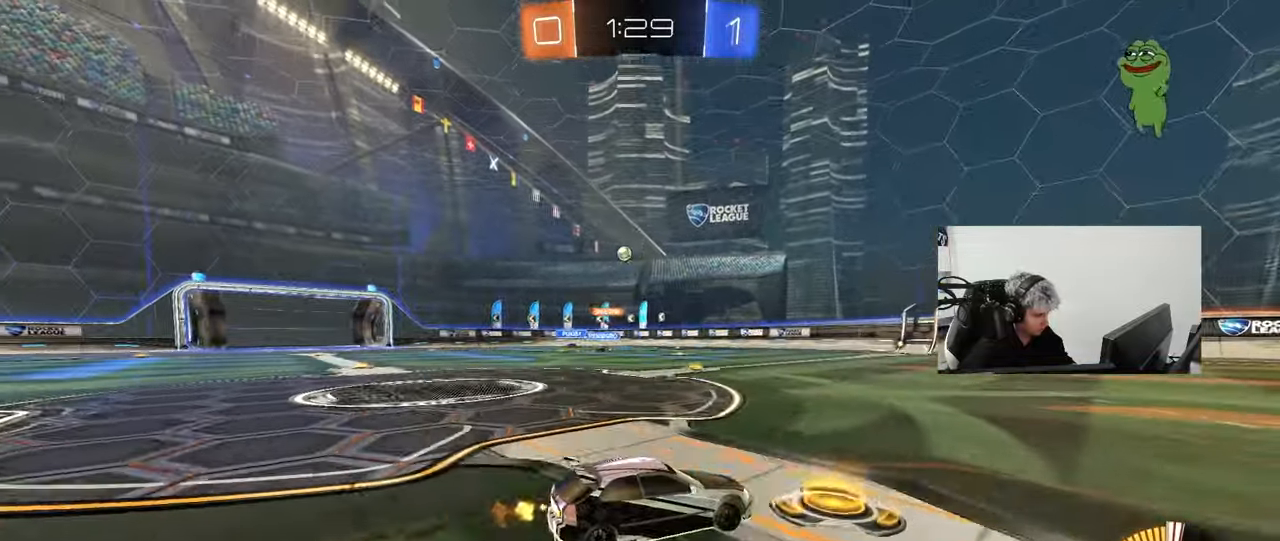
{"keys": ["a", "w"], "mouse": [], "mouse_move": "still", "events": [[50, "d", "down"], [133, "w", "up"], [233, "d", "up"], [333, "a", "down"], [433, "w", "down"]]}
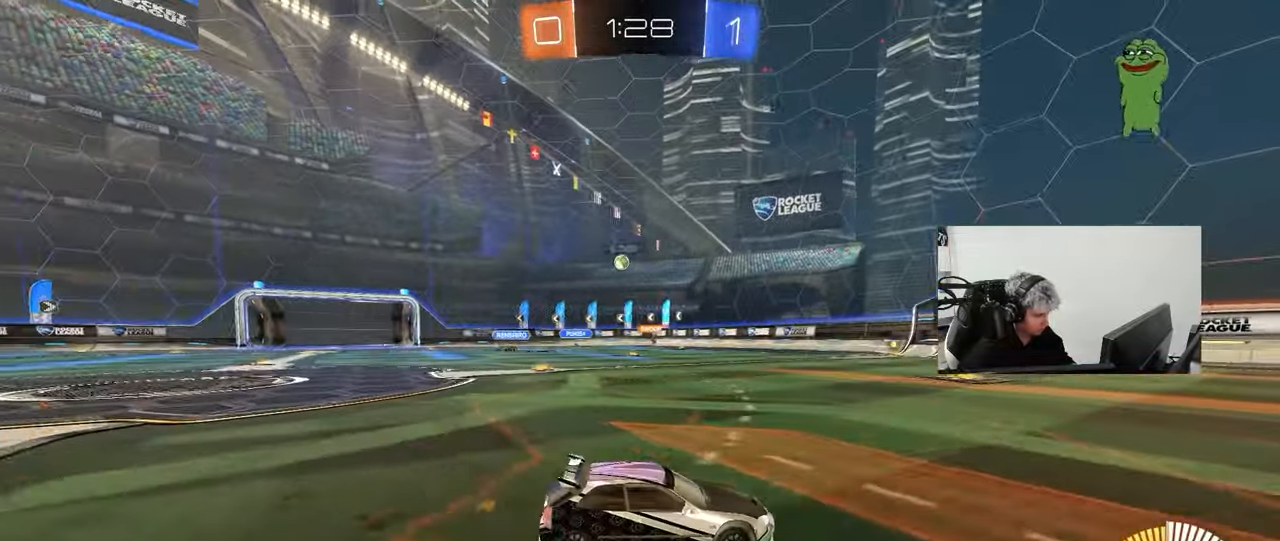
{"keys": ["w"], "mouse": [], "mouse_move": "still", "events": [[17, "a", "up"], [200, "a", "down"], [200, "shift", "down"], [383, "shift", "up"], [483, "a", "up"]]}
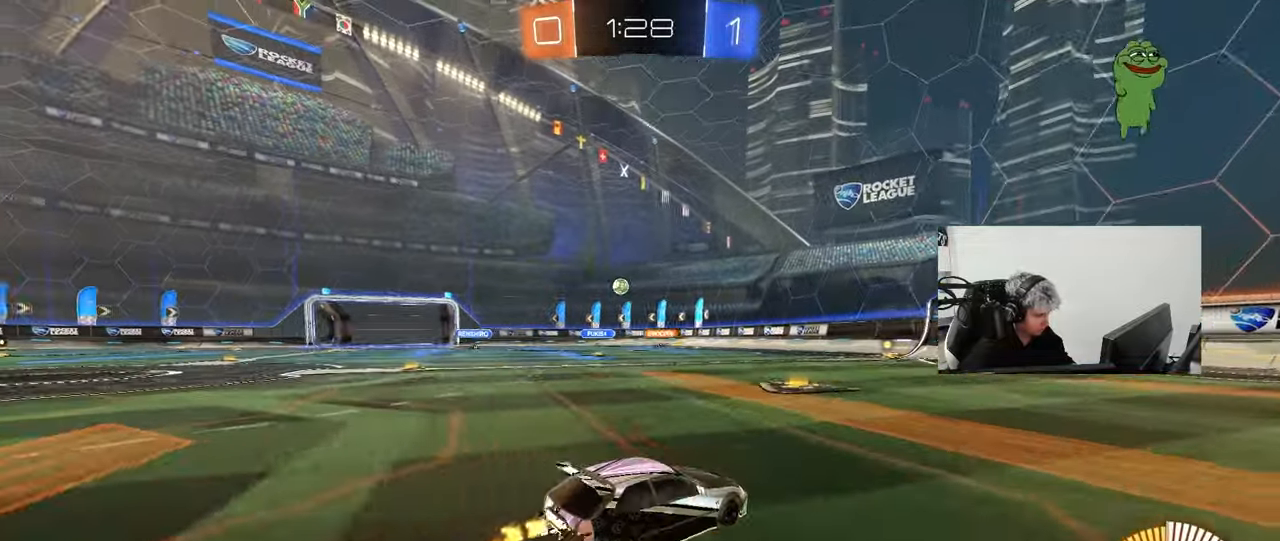
{"keys": ["a", "w"], "mouse": ["left"], "mouse_move": "still", "events": [[83, "a", "down"], [267, "shift", "down"], [367, "shift", "up"], [500, "mouse_left", "down"]]}
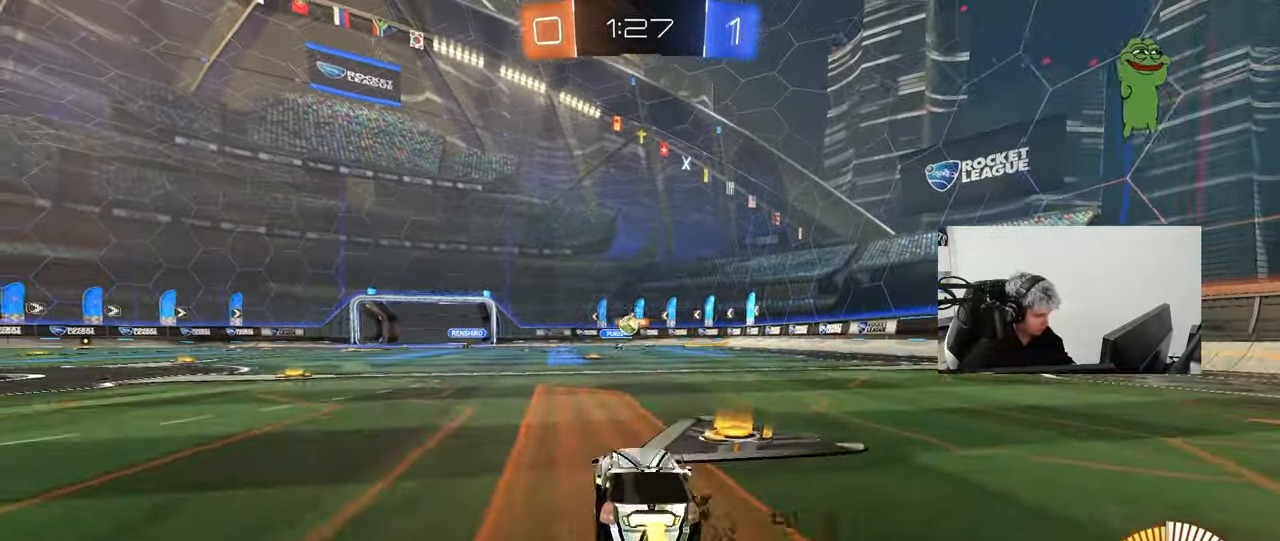
{"keys": ["w"], "mouse": [], "mouse_move": "still", "events": [[283, "a", "up"], [283, "d", "down"], [283, "mouse_left", "up"], [417, "d", "up"]]}
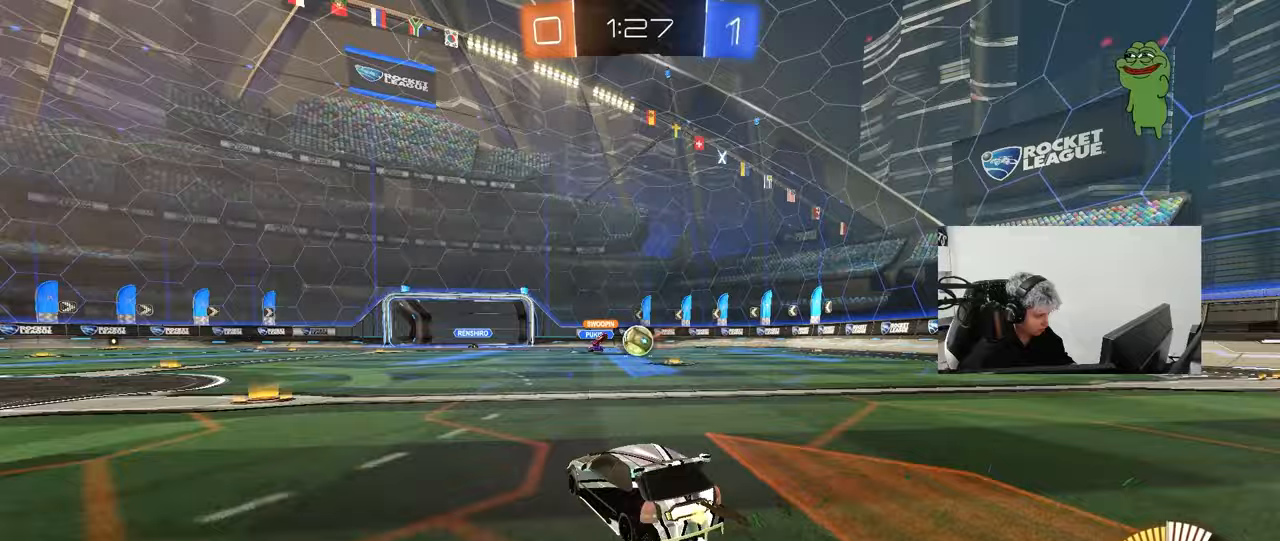
{"keys": ["w"], "mouse": [], "mouse_move": "still", "events": [[17, "a", "down"], [67, "w", "up"], [150, "s", "down"], [300, "s", "up"], [483, "a", "up"], [483, "w", "down"]]}
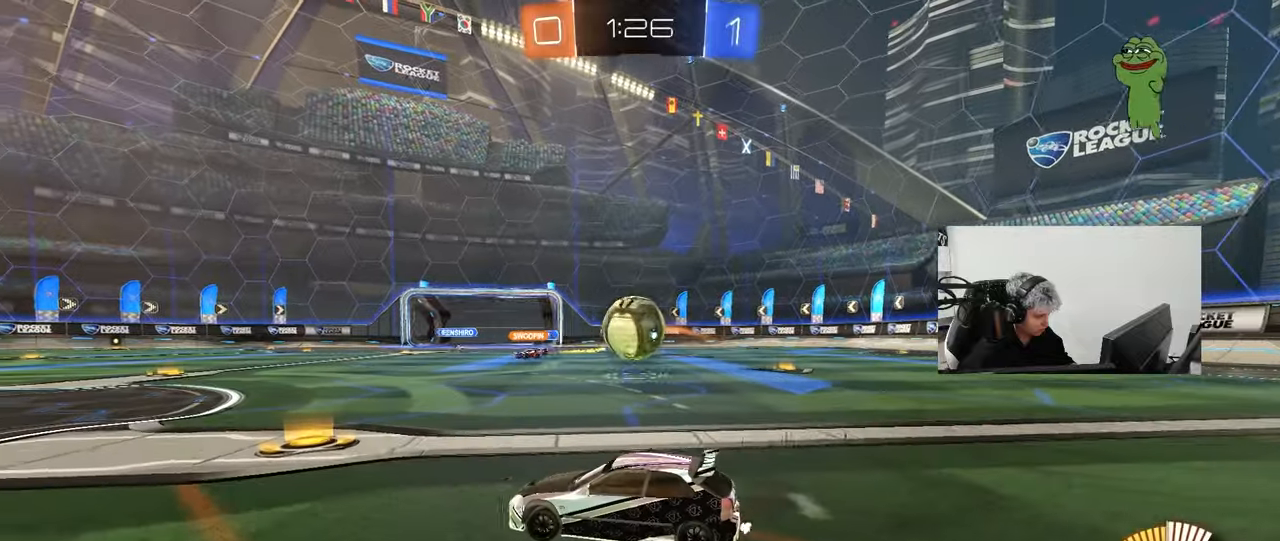
{"keys": ["d"], "mouse": [], "mouse_move": "still", "events": [[33, "mouse_left", "down"], [83, "d", "down"], [133, "mouse_left", "up"], [267, "mouse_left", "down"], [367, "mouse_left", "up"], [417, "w", "up"]]}
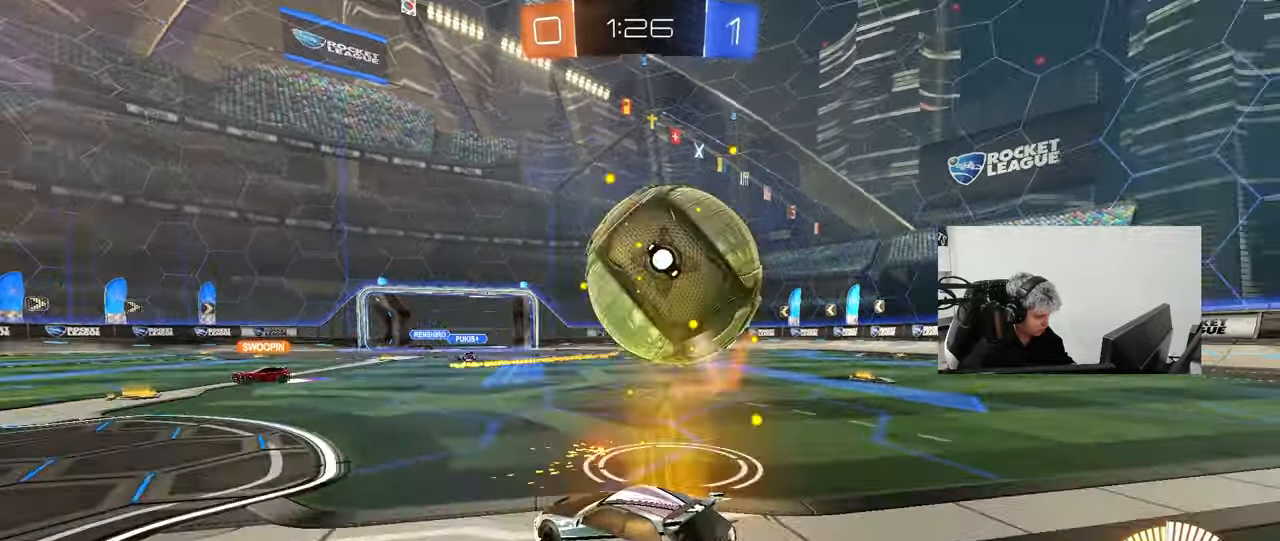
{"keys": [], "mouse": ["left", "right"], "mouse_move": "still", "events": [[183, "mouse_right", "down"], [283, "s", "down"], [333, "a", "down"], [333, "d", "up"], [333, "mouse_left", "down"], [383, "s", "up"], [417, "a", "up"]]}
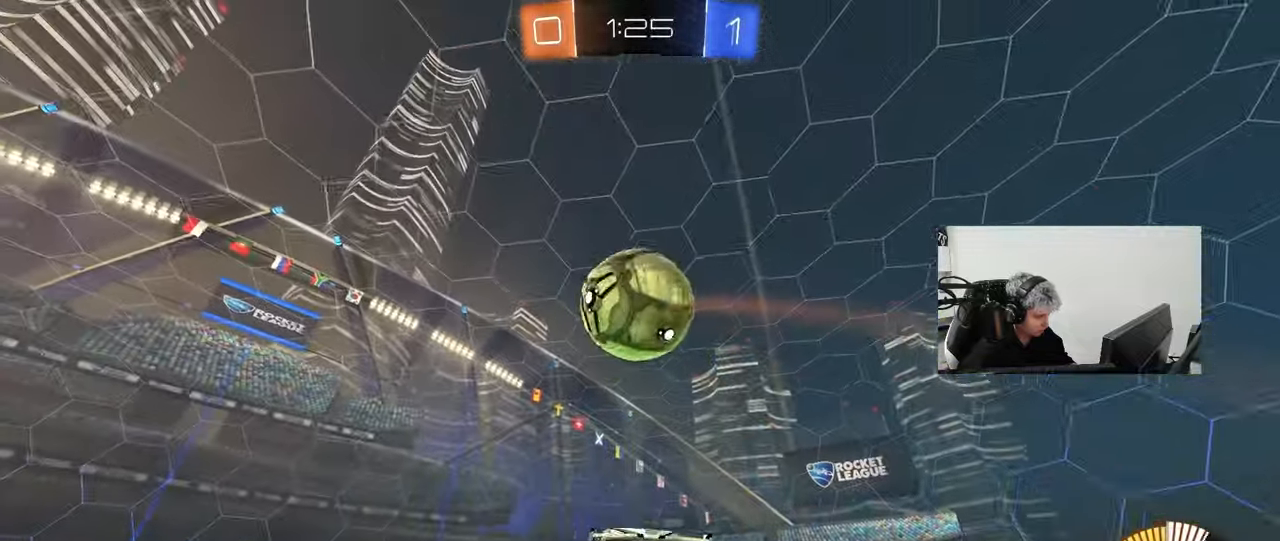
{"keys": ["a"], "mouse": [], "mouse_move": "left", "events": [[67, "a", "down"], [117, "s", "down"], [117, "shift", "down"], [200, "mouse_right", "up"], [200, "s", "up"], [350, "mouse_left", "up"], [433, "shift", "up"]]}
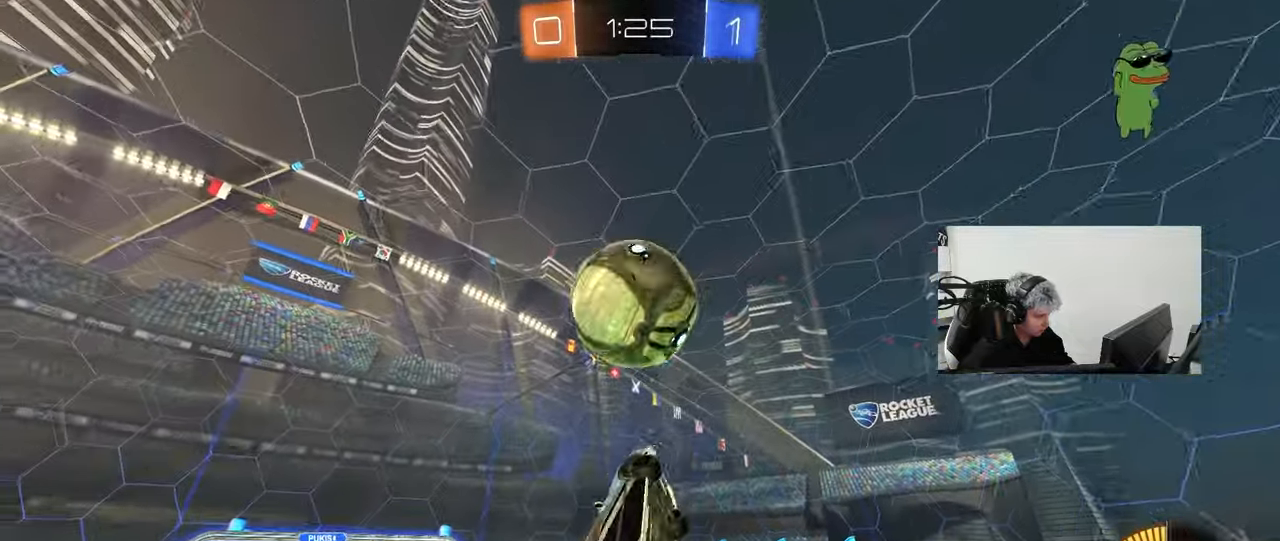
{"keys": [], "mouse": ["left"], "mouse_move": "still", "events": [[33, "a", "up"], [133, "s", "down"], [167, "s", "up"], [267, "d", "down"], [417, "d", "up"], [450, "a", "down"], [500, "a", "up"], [500, "mouse_left", "down"]]}
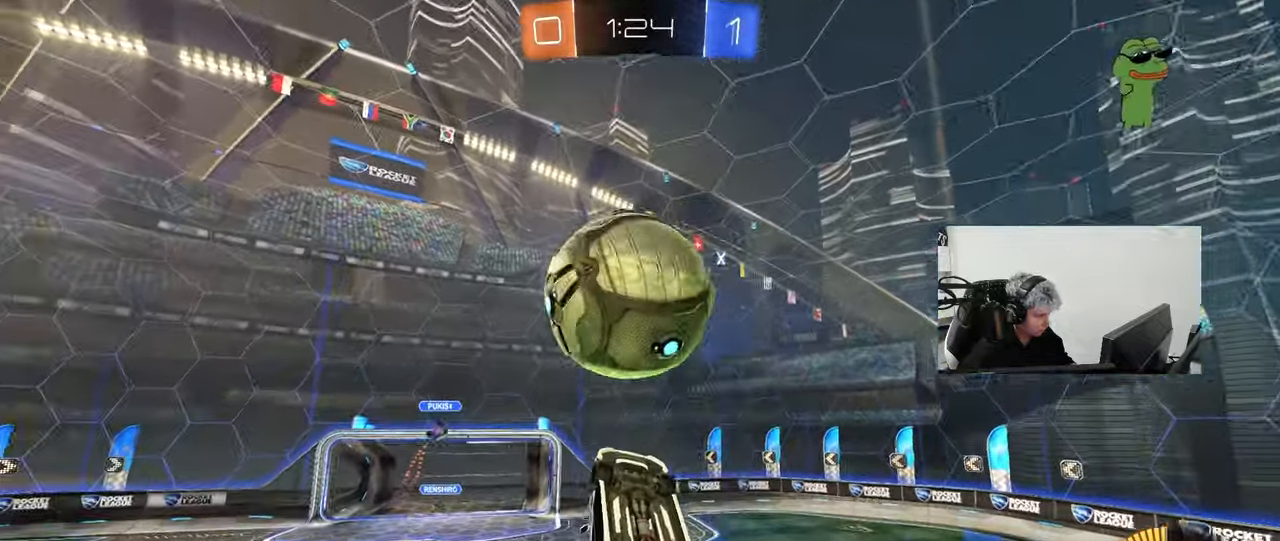
{"keys": ["d", "shift"], "mouse": ["left"], "mouse_move": "still", "events": [[50, "d", "down"], [133, "shift", "down"], [133, "w", "down"], [467, "w", "up"]]}
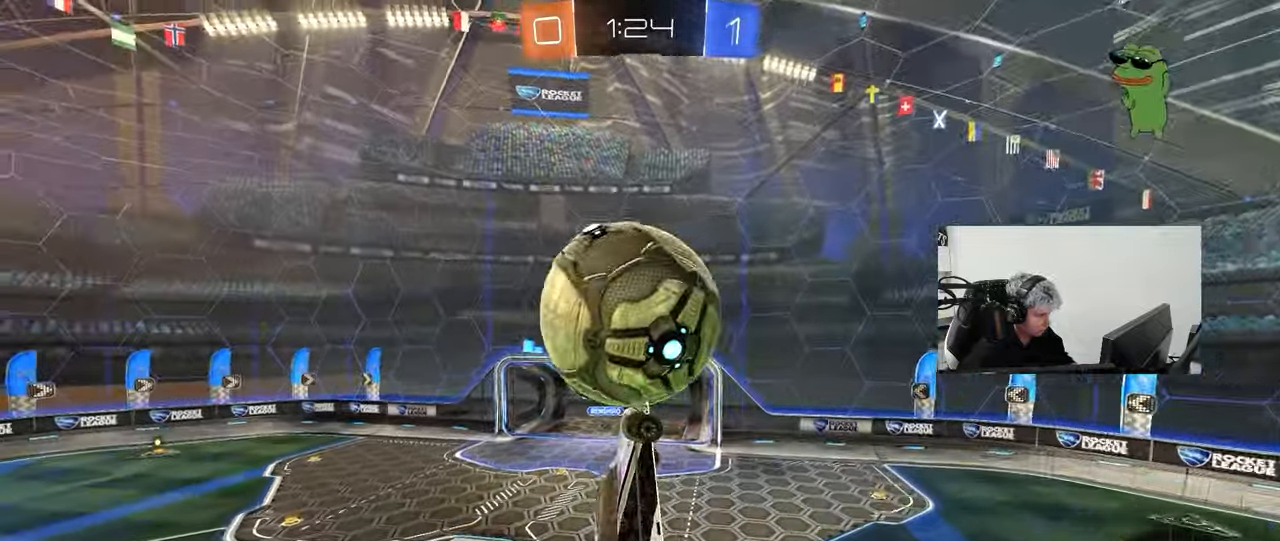
{"keys": ["d", "w"], "mouse": ["left"], "mouse_move": "still", "events": [[17, "shift", "up"], [67, "a", "down"], [67, "s", "down"], [117, "d", "up"], [350, "a", "up"], [350, "d", "down"], [350, "s", "up"], [433, "w", "down"]]}
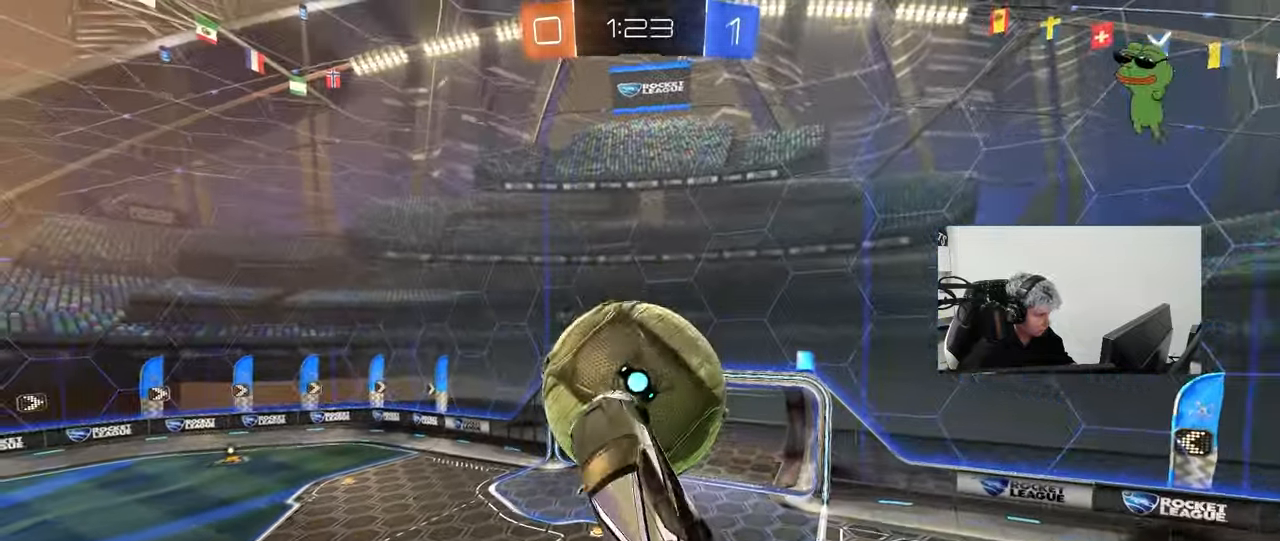
{"keys": ["a", "s"], "mouse": [], "mouse_move": "still", "events": [[83, "mouse_left", "up"], [83, "shift", "down"], [217, "shift", "up"], [267, "w", "up"], [317, "a", "down"], [317, "s", "down"], [367, "d", "up"]]}
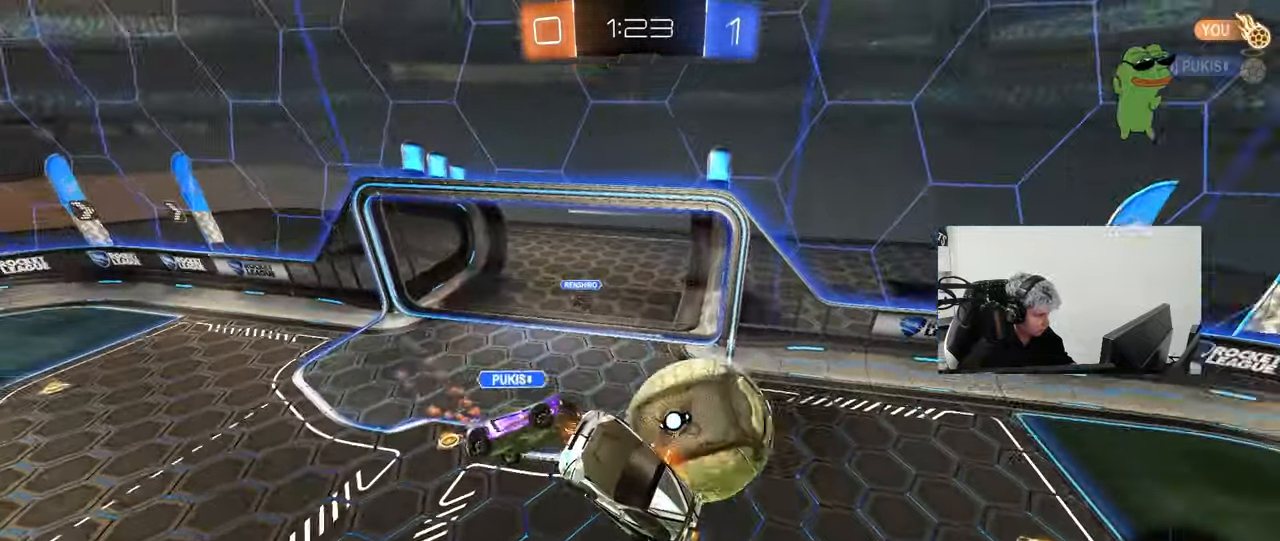
{"keys": ["d", "s", "shift"], "mouse": ["left"], "mouse_move": "still", "events": [[233, "d", "down"], [283, "a", "up"], [467, "mouse_left", "down"], [467, "shift", "down"]]}
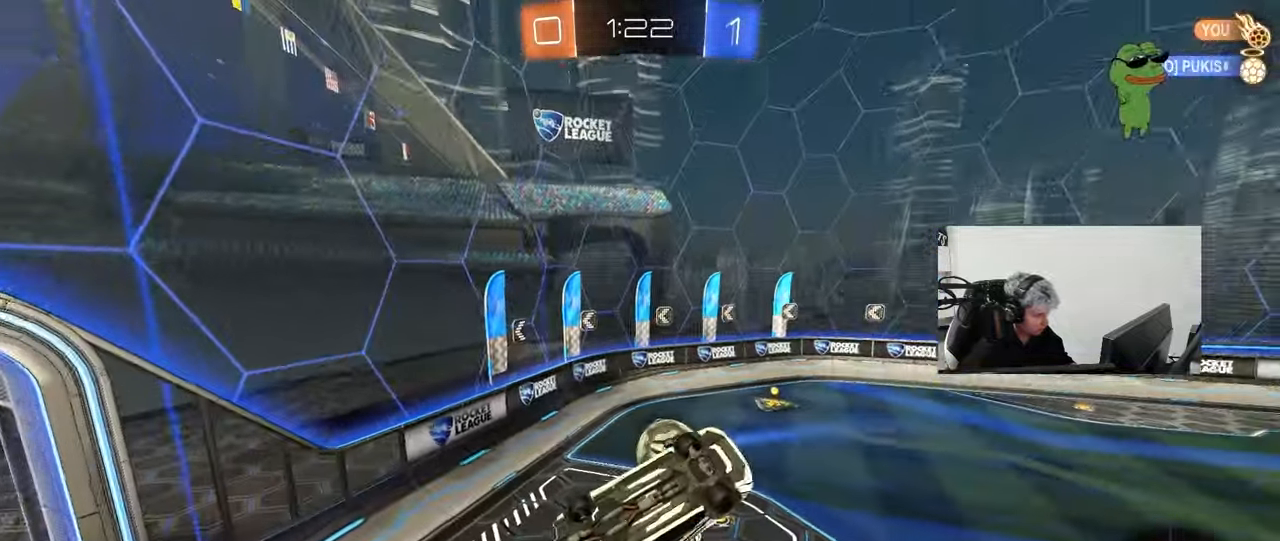
{"keys": ["w"], "mouse": ["left"], "mouse_move": "still", "events": [[350, "s", "up"], [383, "d", "up"], [433, "shift", "up"], [483, "w", "down"]]}
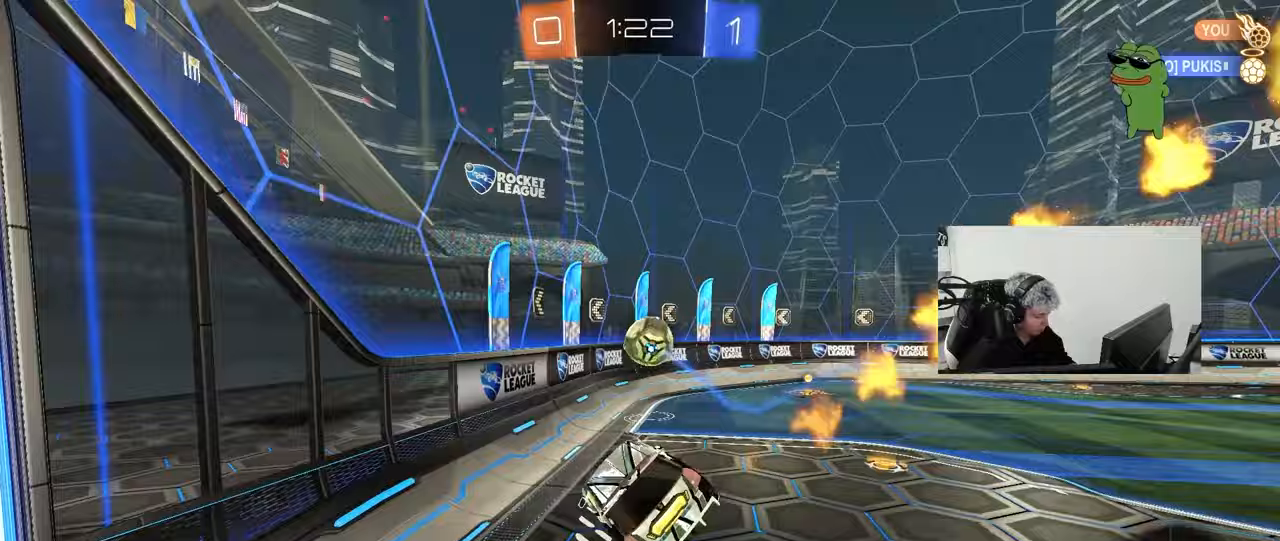
{"keys": ["d", "w"], "mouse": [], "mouse_move": "up", "events": [[133, "d", "down"], [367, "mouse_left", "up"]]}
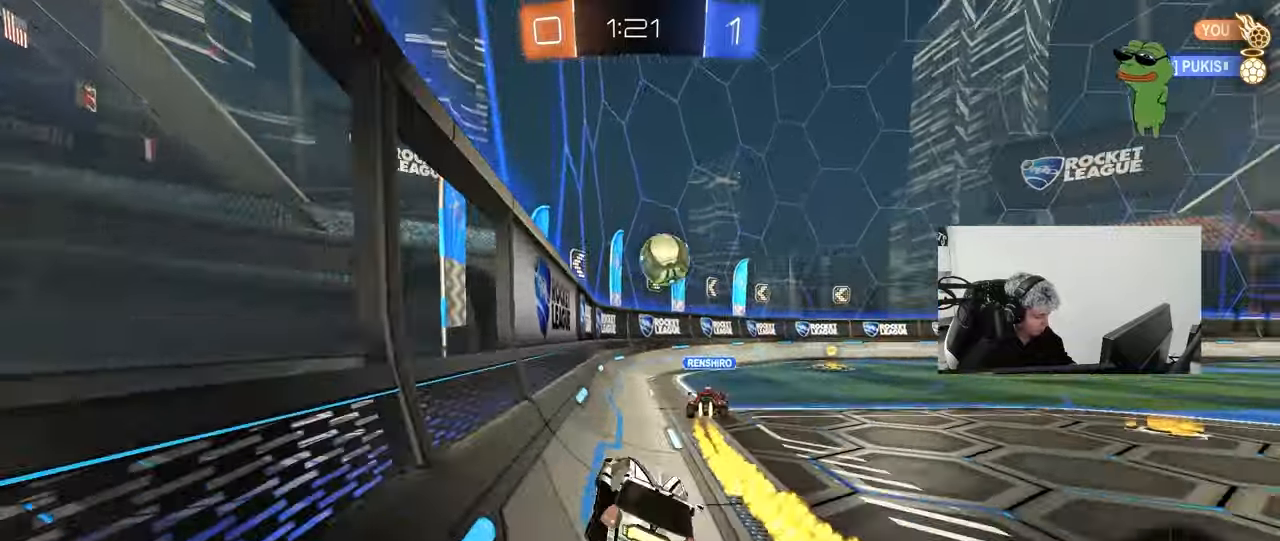
{"keys": ["a", "shift", "w"], "mouse": ["left"], "mouse_move": "down-right", "events": [[100, "mouse_left", "down"], [333, "d", "up"], [383, "a", "down"], [383, "mouse_right", "down"], [383, "shift", "down"], [467, "mouse_right", "up"]]}
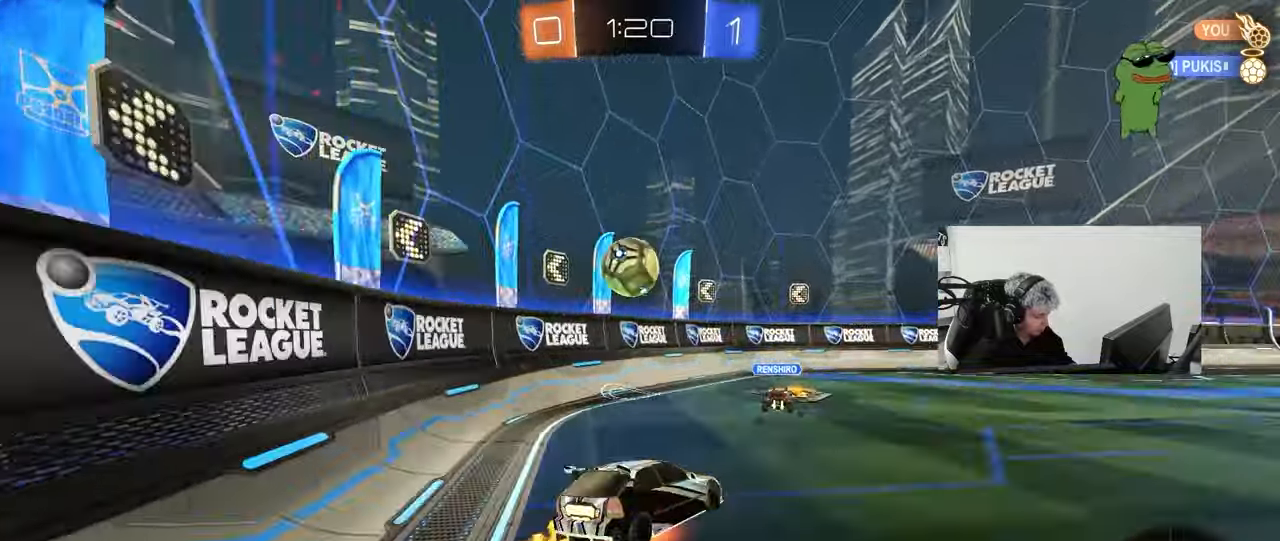
{"keys": ["a", "s", "shift"], "mouse": [], "mouse_move": "still", "events": [[17, "mouse_right", "down"], [67, "s", "down"], [67, "w", "up"], [117, "mouse_left", "up"], [150, "mouse_right", "up"], [433, "s", "up"], [483, "s", "down"]]}
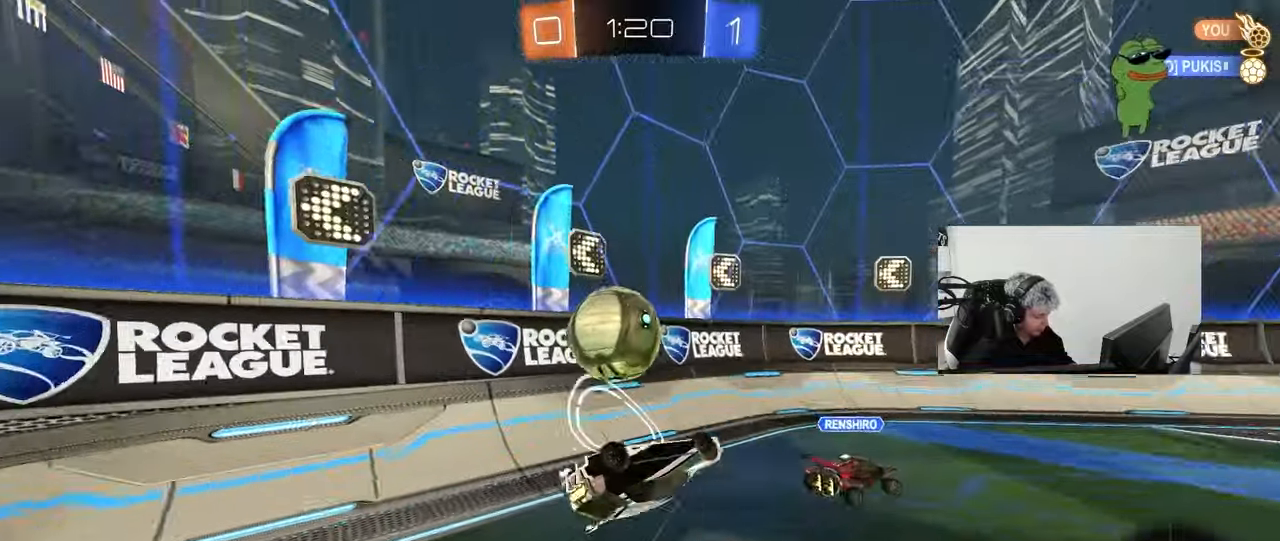
{"keys": ["d", "w"], "mouse": [], "mouse_move": "still", "events": [[267, "a", "up"], [267, "s", "up"], [267, "shift", "up"], [400, "d", "down"], [450, "w", "down"]]}
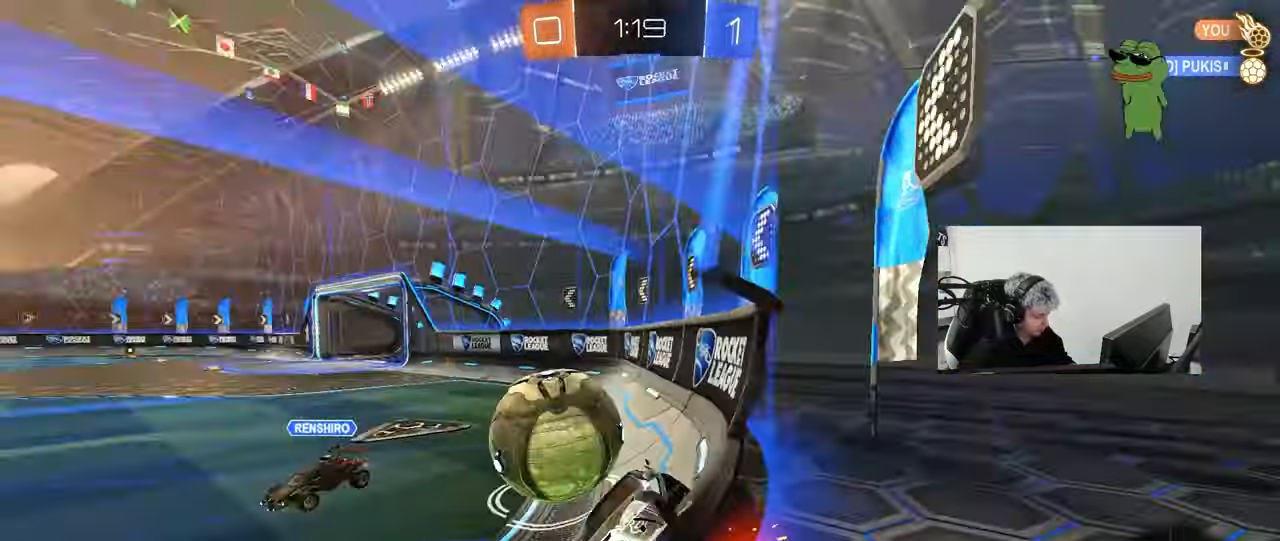
{"keys": ["a", "space"], "mouse": ["left", "right"], "mouse_move": "down-left", "events": [[50, "d", "up"], [133, "mouse_left", "down"], [233, "d", "down"], [283, "d", "up"], [383, "d", "down"], [383, "w", "up"], [417, "mouse_right", "down"], [417, "space", "down"], [467, "a", "down"], [467, "d", "up"]]}
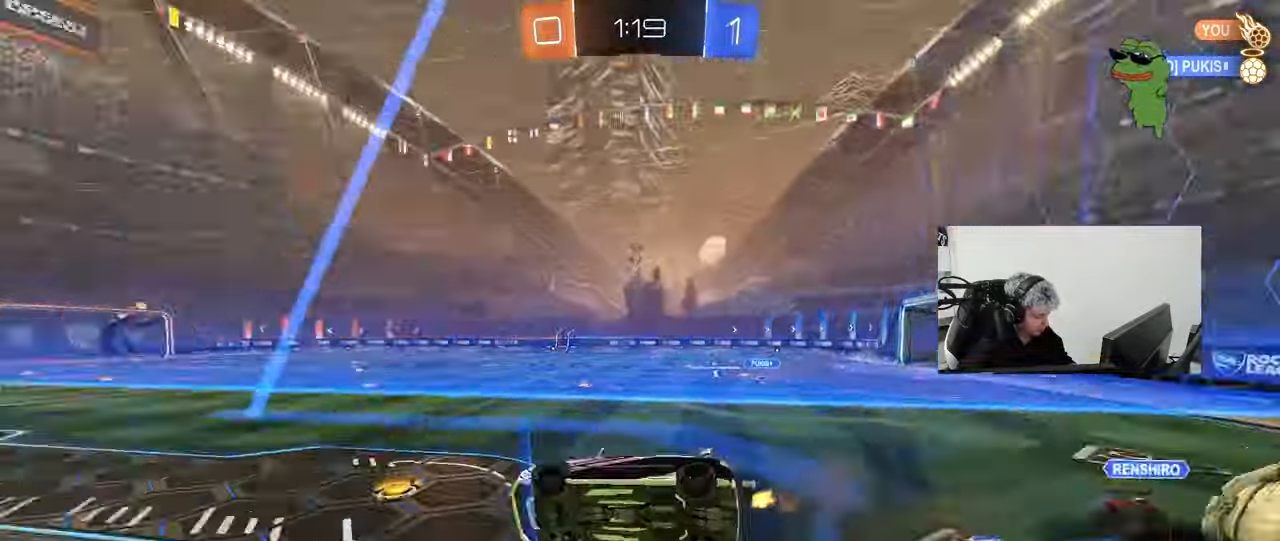
{"keys": [], "mouse": [], "mouse_move": "still", "events": [[17, "mouse_left", "up"], [17, "s", "down"], [17, "shift", "down"], [67, "mouse_right", "up"], [67, "space", "up"], [150, "shift", "up"], [250, "s", "up"], [350, "a", "up"], [400, "d", "down"], [483, "d", "up"]]}
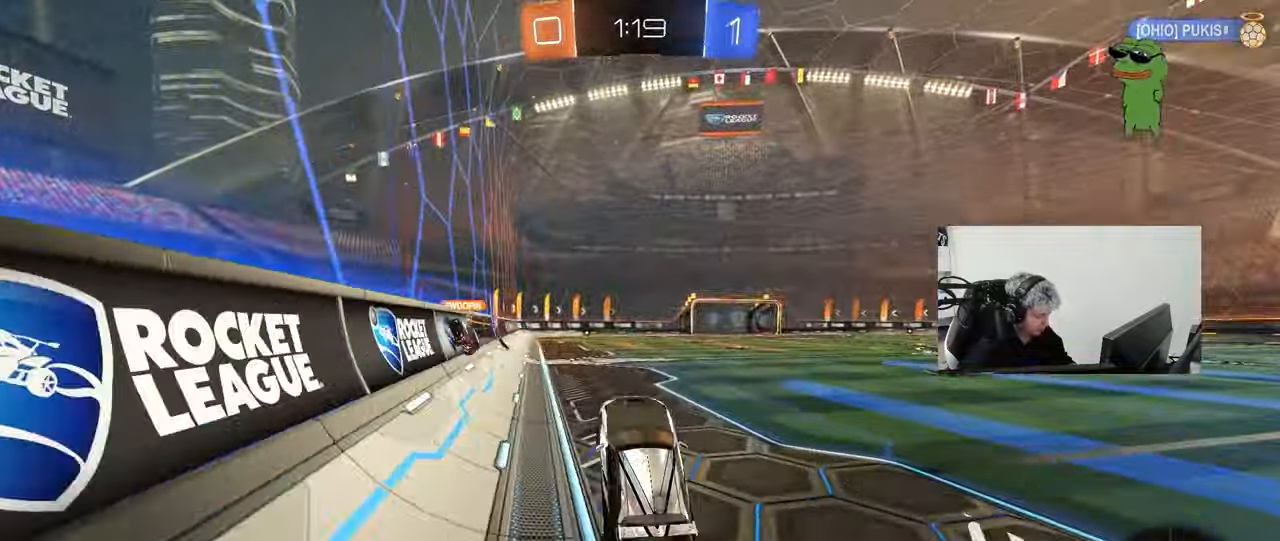
{"keys": ["a", "shift", "w"], "mouse": ["right"], "mouse_move": "still", "events": [[17, "w", "down"], [167, "mouse_left", "down"], [167, "mouse_right", "down"], [267, "mouse_right", "up"], [317, "d", "down"], [317, "mouse_left", "up"], [367, "mouse_right", "down"], [400, "d", "up"], [450, "a", "down"], [450, "mouse_right", "up"], [450, "shift", "down"], [500, "mouse_right", "down"]]}
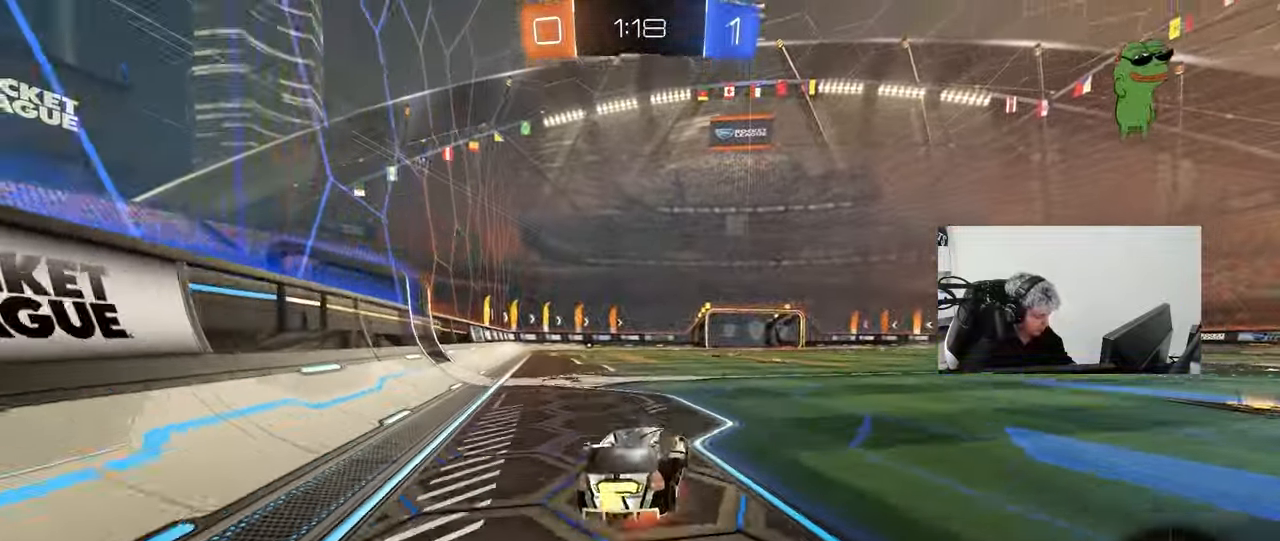
{"keys": ["a", "shift"], "mouse": [], "mouse_move": "still", "events": [[50, "s", "down"], [50, "w", "up"], [183, "mouse_right", "up"], [183, "space", "down"], [433, "space", "up"], [467, "s", "up"]]}
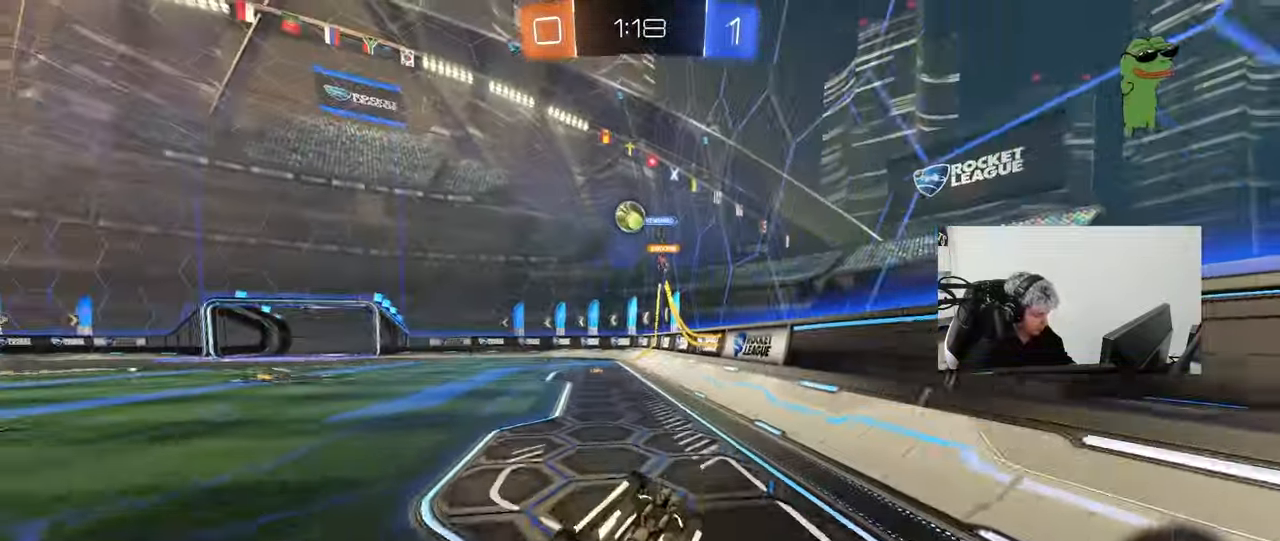
{"keys": [], "mouse": [], "mouse_move": "still", "events": [[67, "s", "down"], [300, "shift", "up"], [350, "a", "up"], [350, "s", "up"]]}